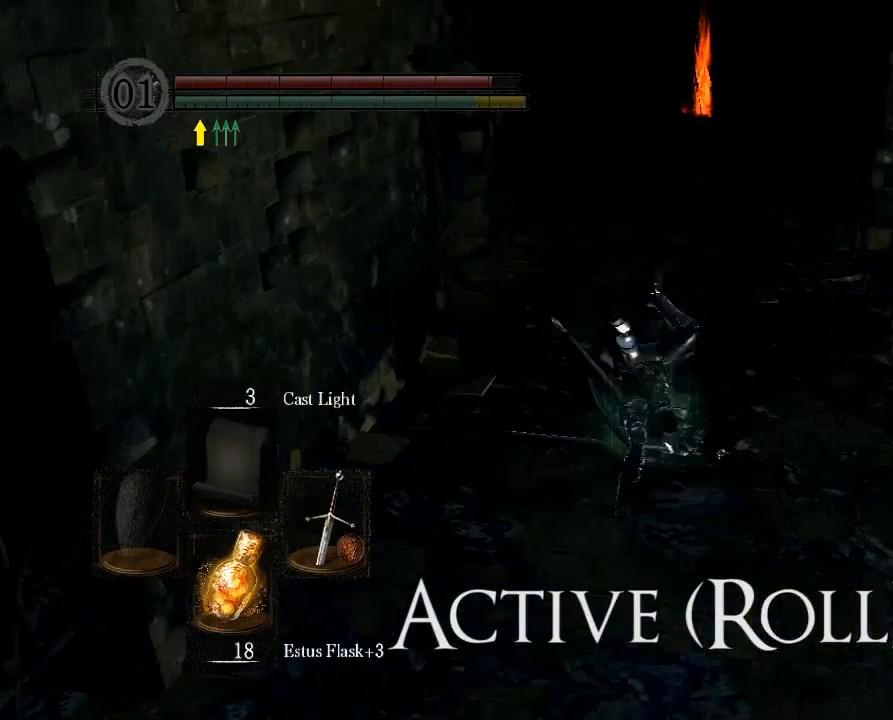
Gameplay with a controller (Xbox layout); each line is a JSON object with the inputs held at the frame after it. "button_events" lists button changes between this image and that frame as [ms after this image, input, new state], when the widget could be followed in between (sticks are given only as held states). Not read: L3 R3.
{"buttons": [], "left_stick": "up", "right_stick": "center", "button_events": []}
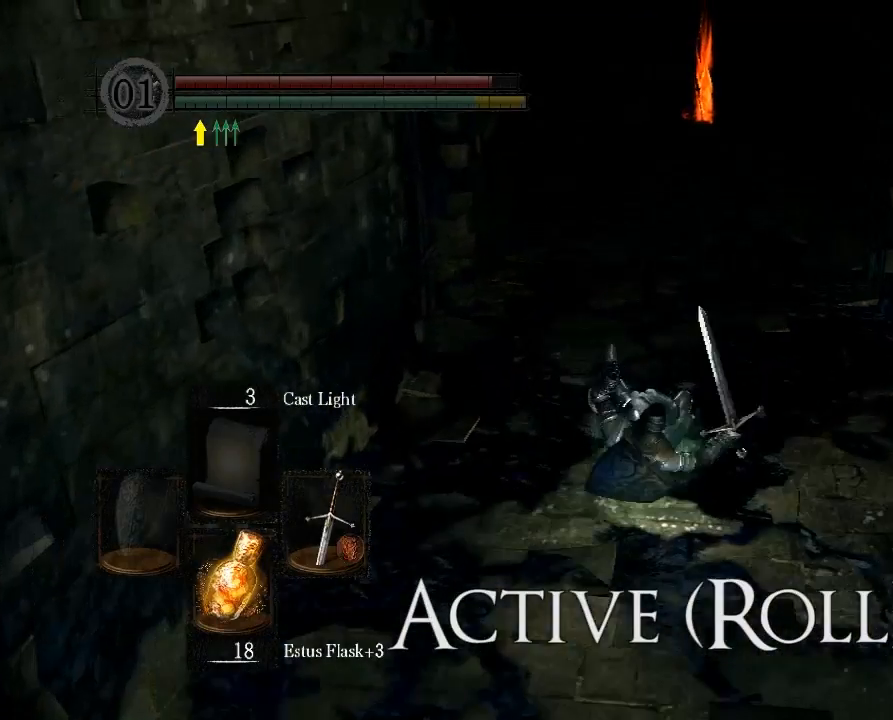
{"buttons": [], "left_stick": "up", "right_stick": "center", "button_events": []}
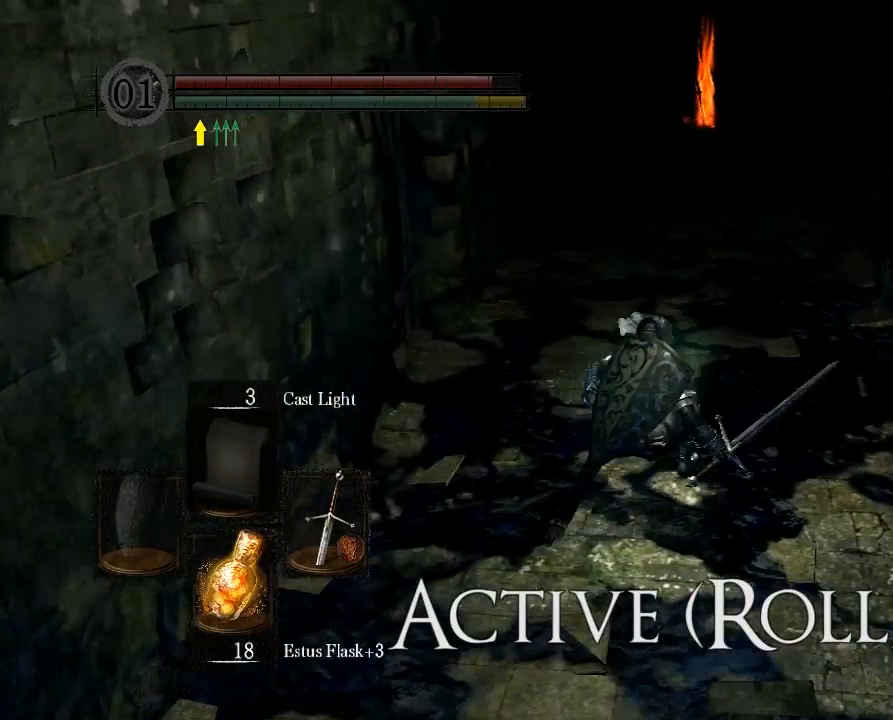
{"buttons": [], "left_stick": "up", "right_stick": "center", "button_events": []}
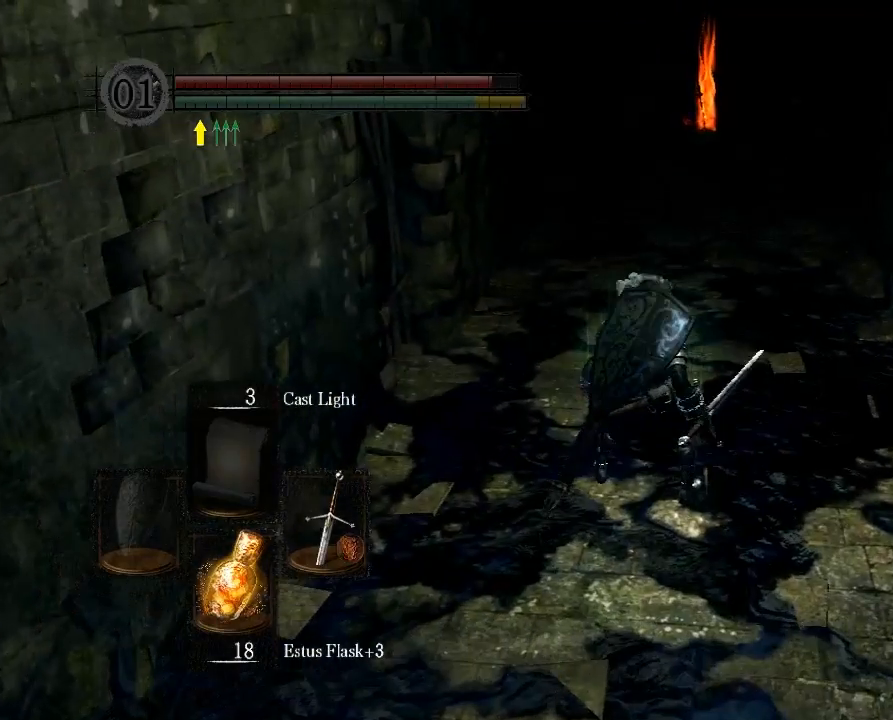
{"buttons": [], "left_stick": "up", "right_stick": "center", "button_events": []}
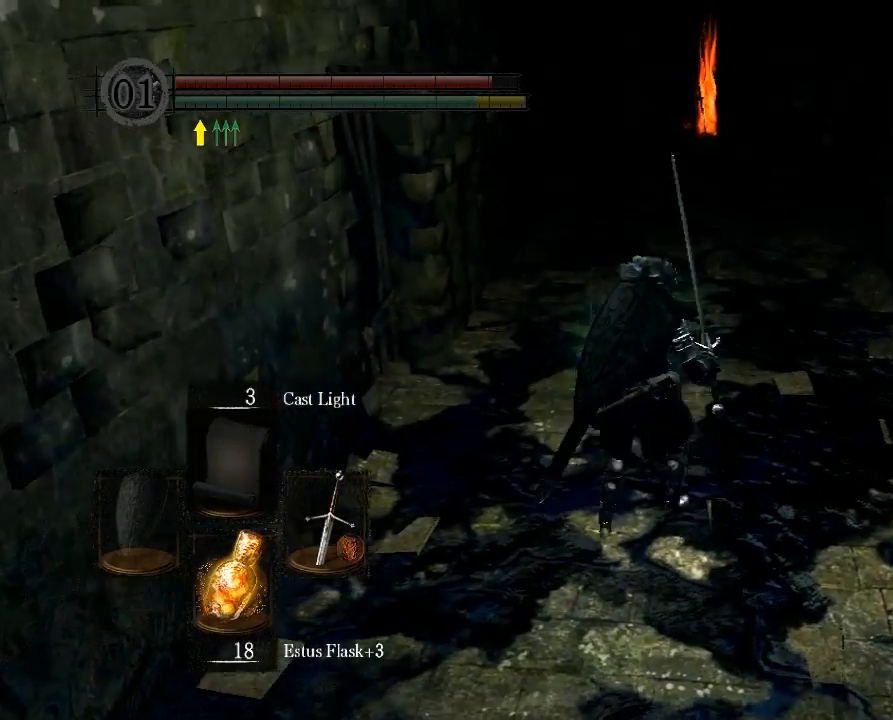
{"buttons": [], "left_stick": "up", "right_stick": "center", "button_events": []}
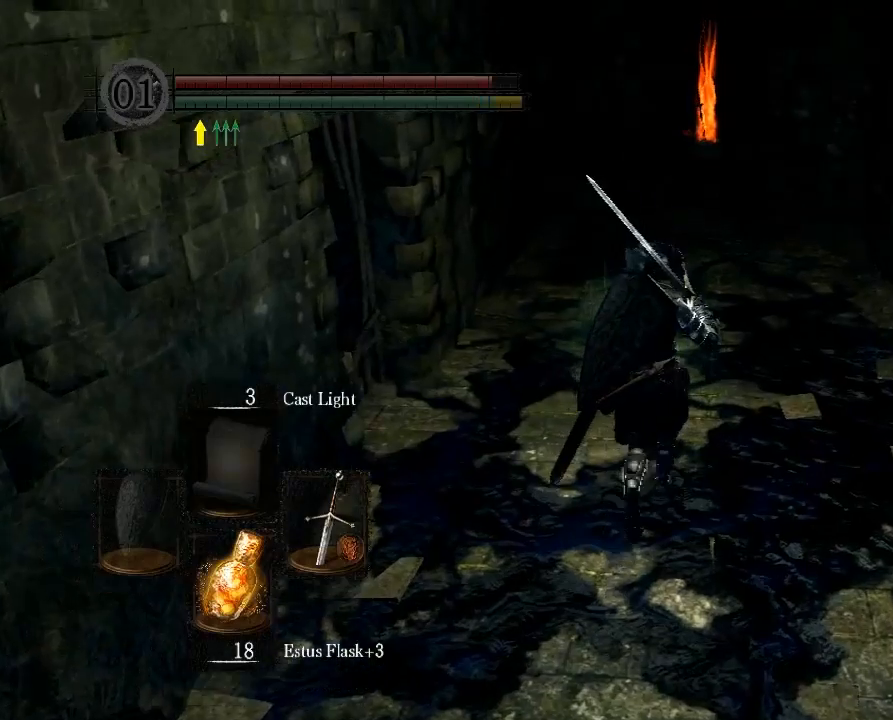
{"buttons": [], "left_stick": "up", "right_stick": "center", "button_events": []}